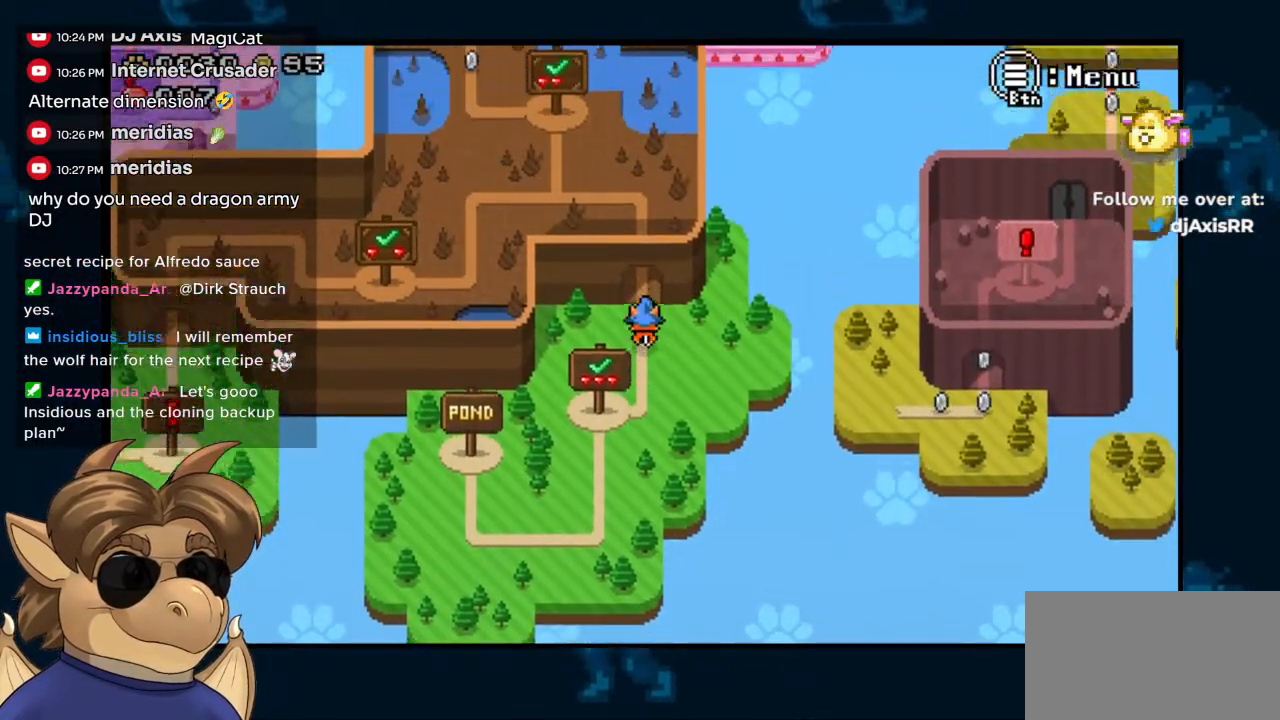
Gameplay with a controller (Nintendo layout); each line is a JSON object with the inputs held at the frame after it. "events" lists button and stick changes between this image and that frame as [ms after this image, input, new state], when the widget could be followed in between. Not read: DPAD_UP L1 L2 L3 R1 R2 R3 SELECT Z.
{"buttons": ["DPAD_LEFT"], "left_stick": "center", "right_stick": "center", "events": [[367, "DPAD_LEFT", "down"]]}
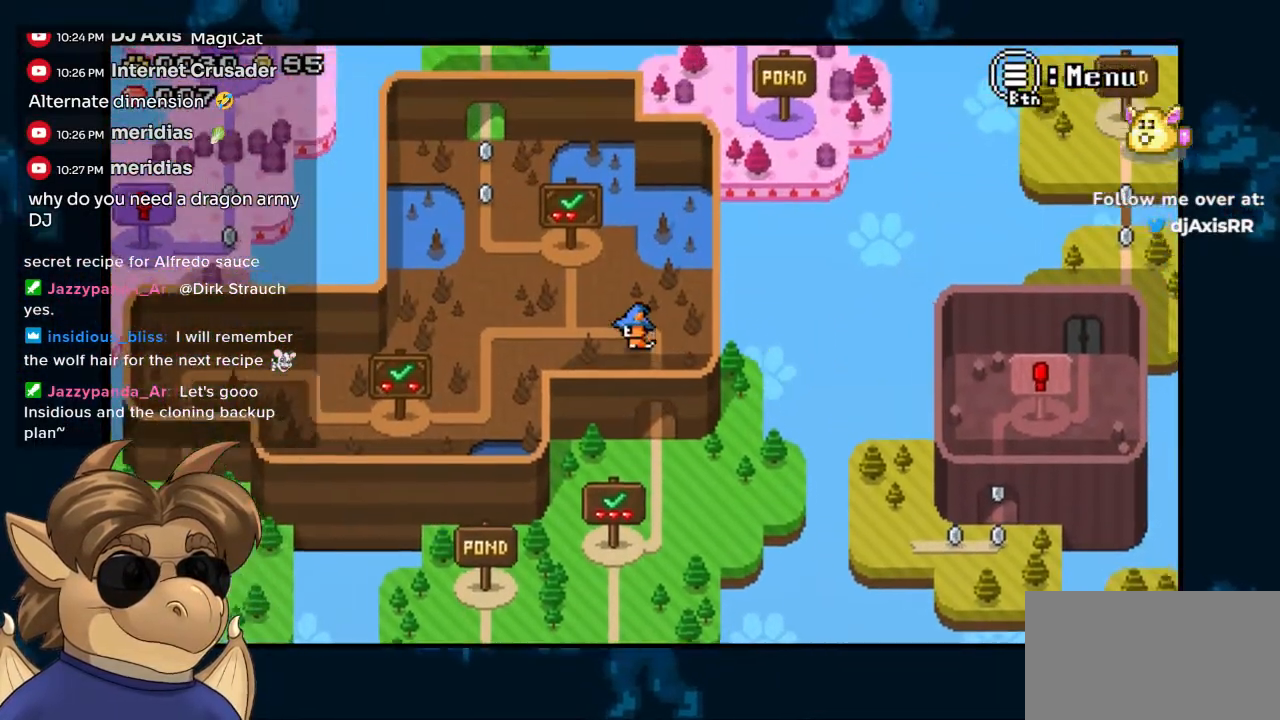
{"buttons": [], "left_stick": "center", "right_stick": "center", "events": [[367, "DPAD_LEFT", "up"]]}
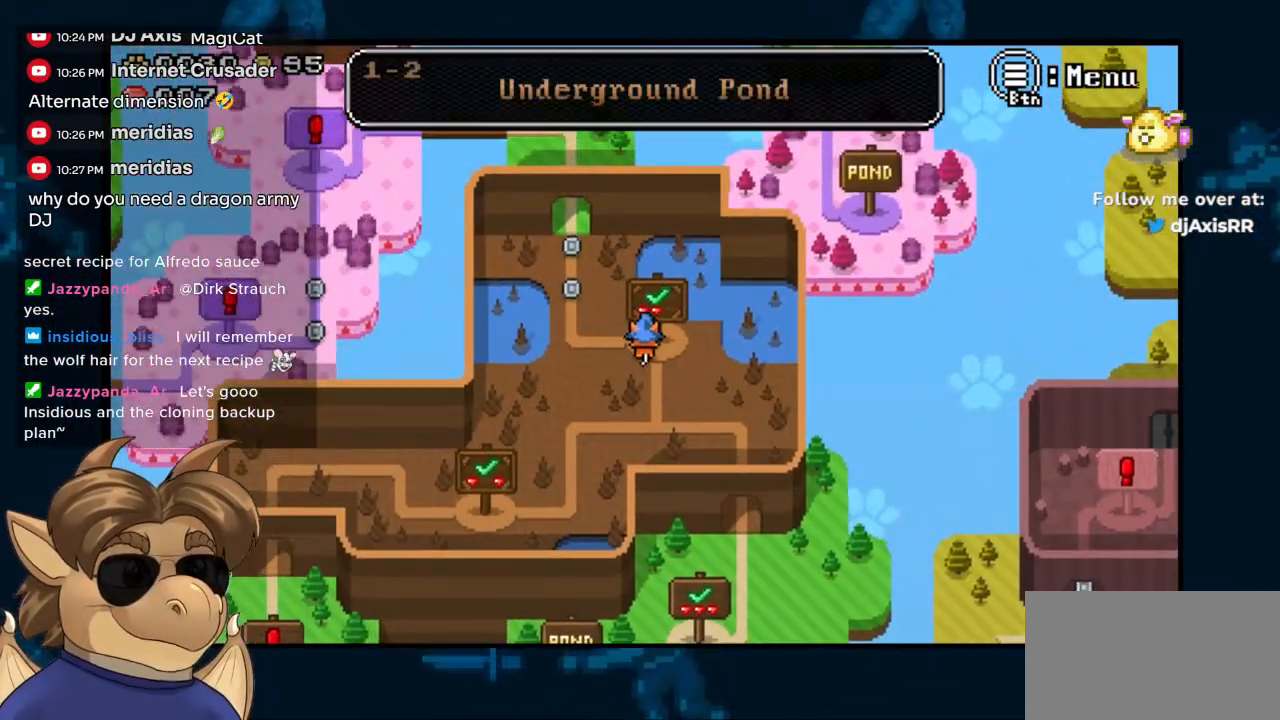
{"buttons": [], "left_stick": "center", "right_stick": "center", "events": [[83, "DPAD_LEFT", "down"], [450, "DPAD_LEFT", "up"]]}
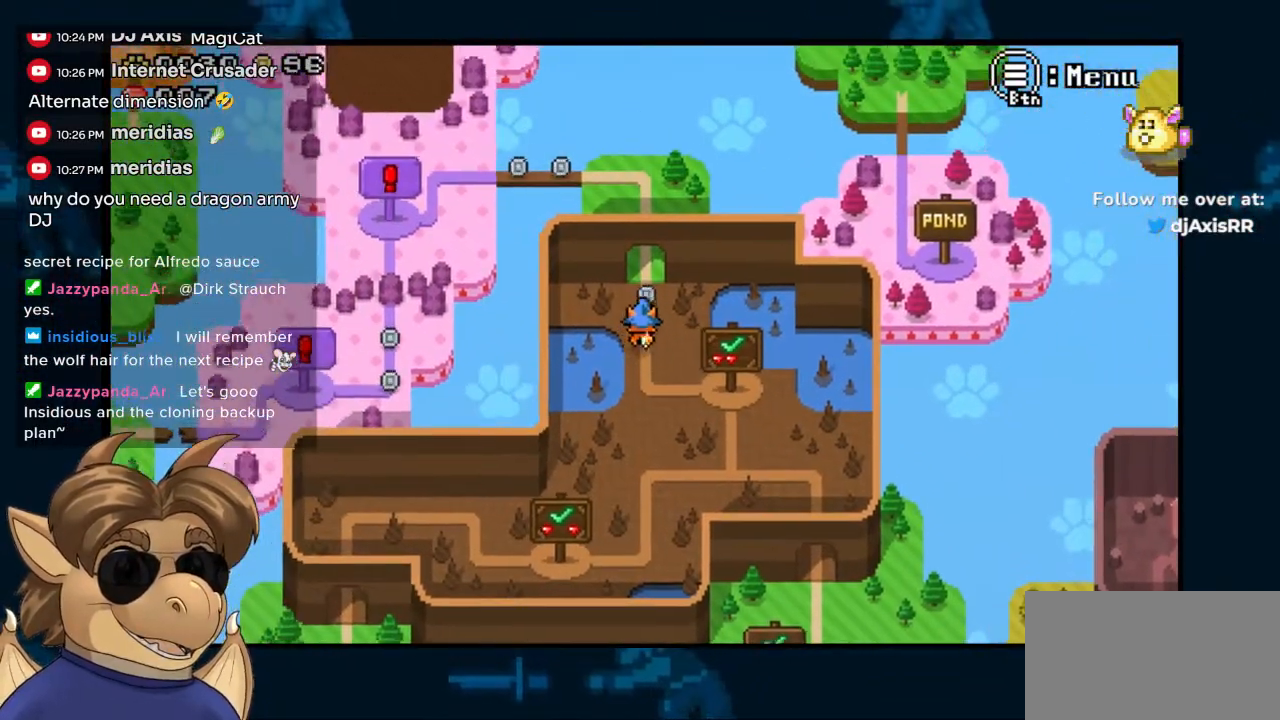
{"buttons": [], "left_stick": "center", "right_stick": "center", "events": []}
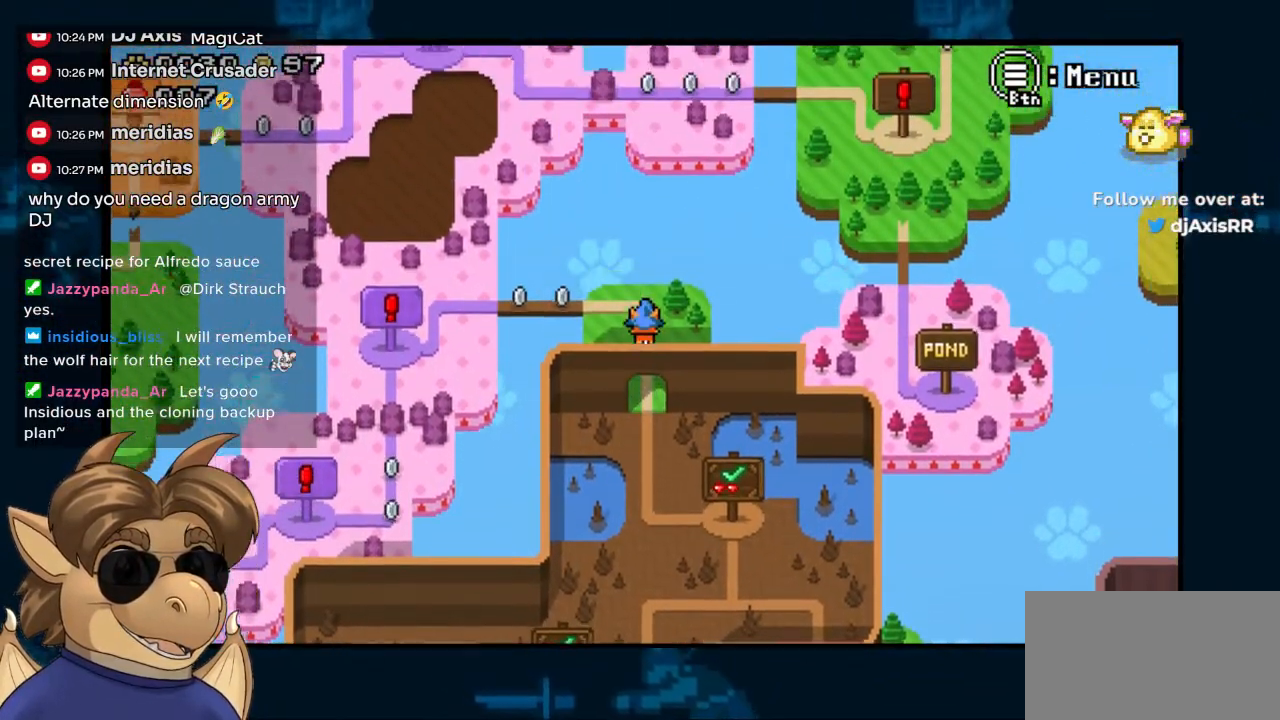
{"buttons": ["DPAD_LEFT"], "left_stick": "center", "right_stick": "center", "events": [[33, "DPAD_LEFT", "down"]]}
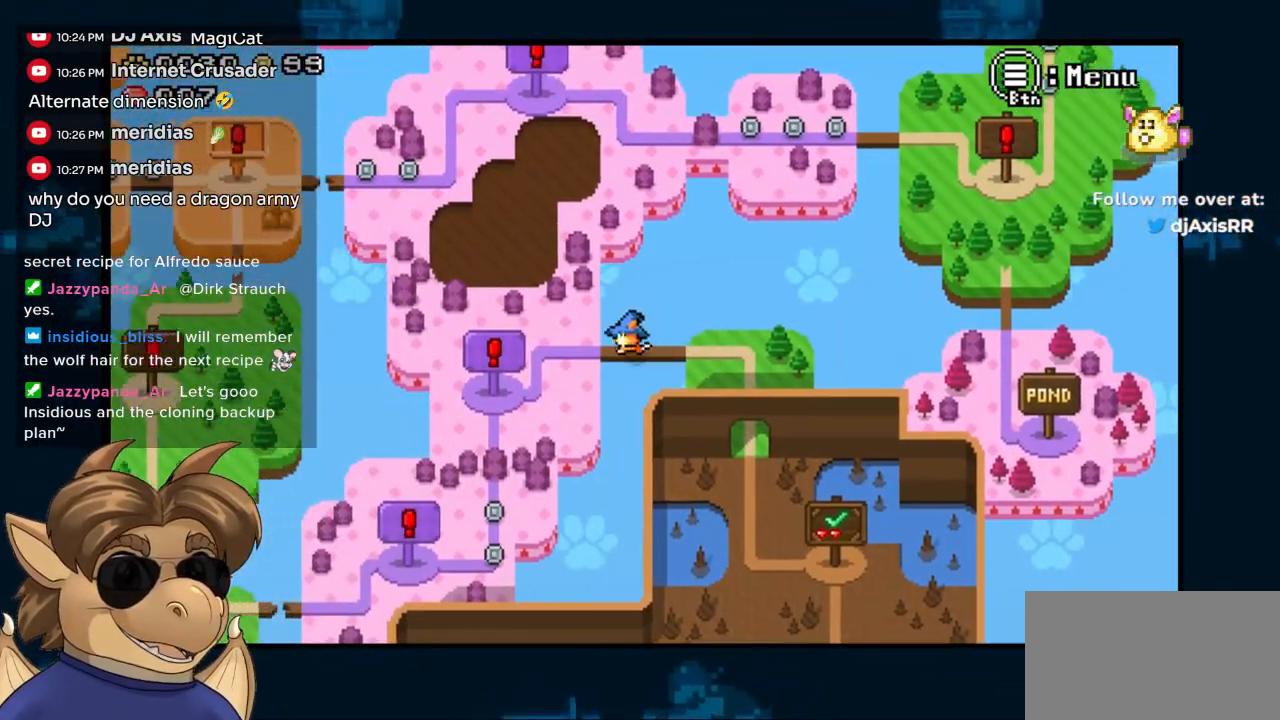
{"buttons": ["DPAD_DOWN", "DPAD_LEFT"], "left_stick": "center", "right_stick": "center", "events": [[250, "DPAD_DOWN", "down"], [250, "DPAD_LEFT", "up"], [433, "DPAD_LEFT", "down"]]}
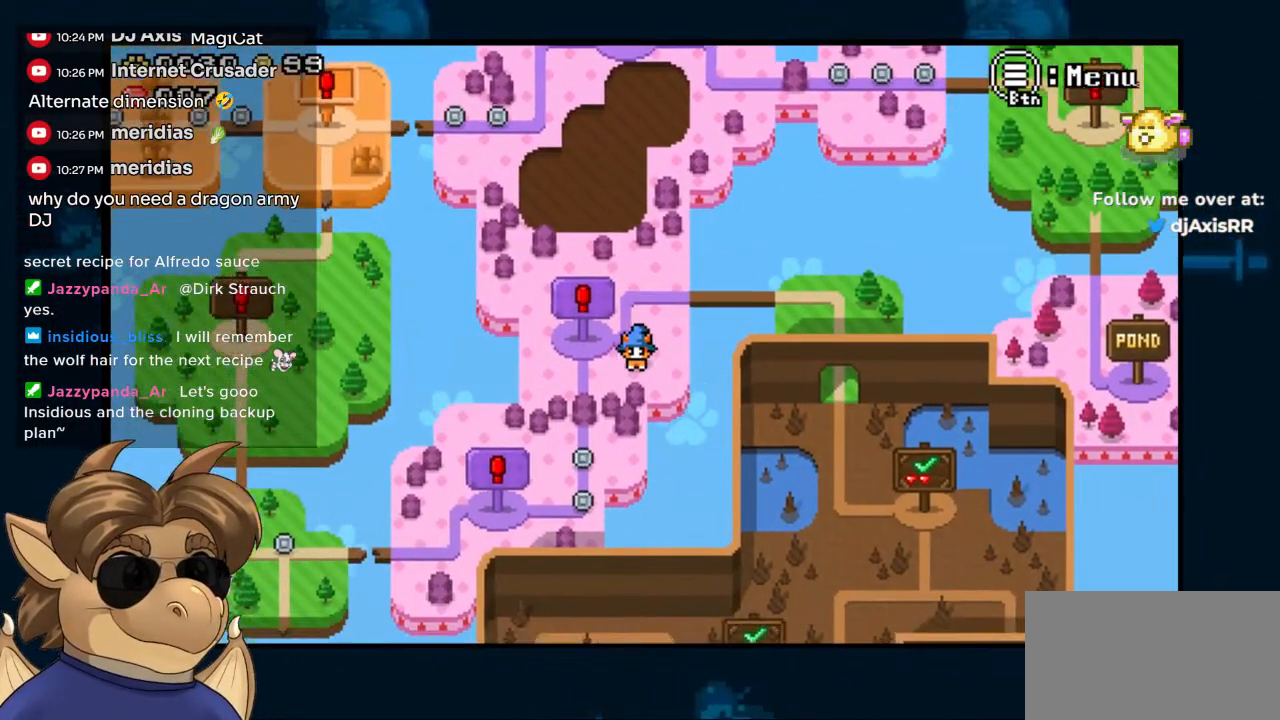
{"buttons": [], "left_stick": "center", "right_stick": "center", "events": [[17, "DPAD_DOWN", "up"], [167, "DPAD_LEFT", "up"]]}
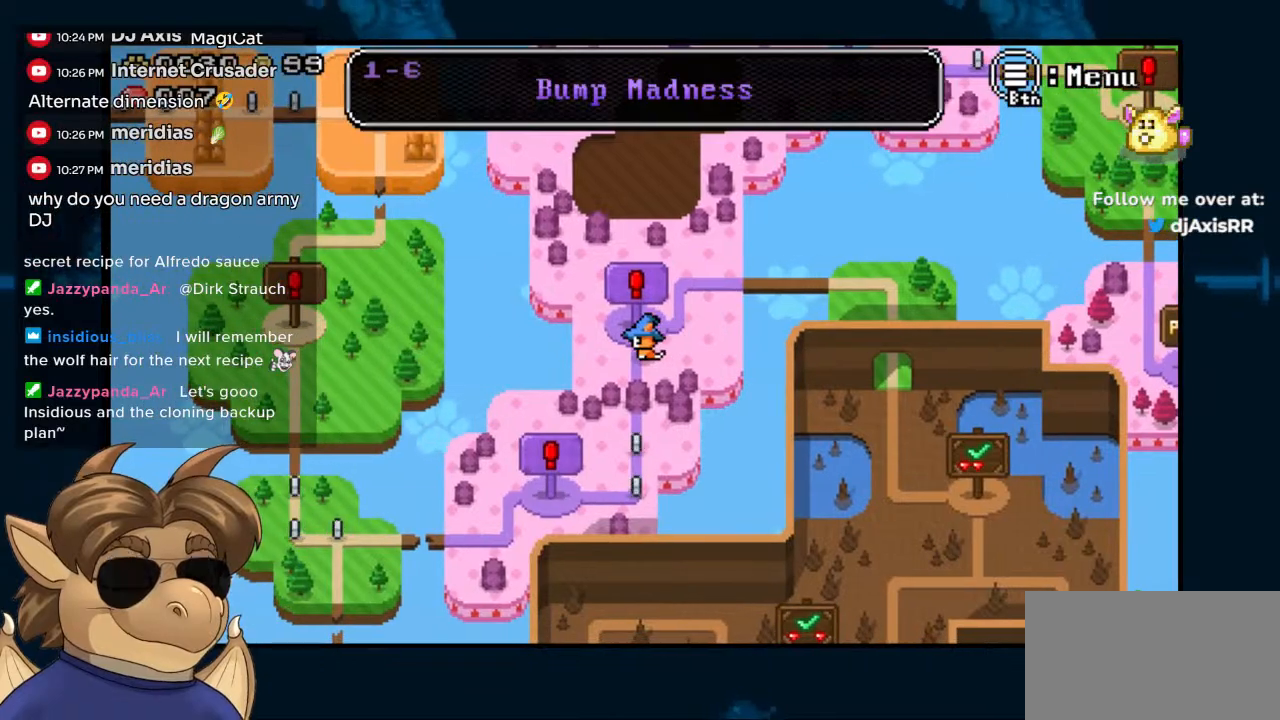
{"buttons": [], "left_stick": "center", "right_stick": "center", "events": []}
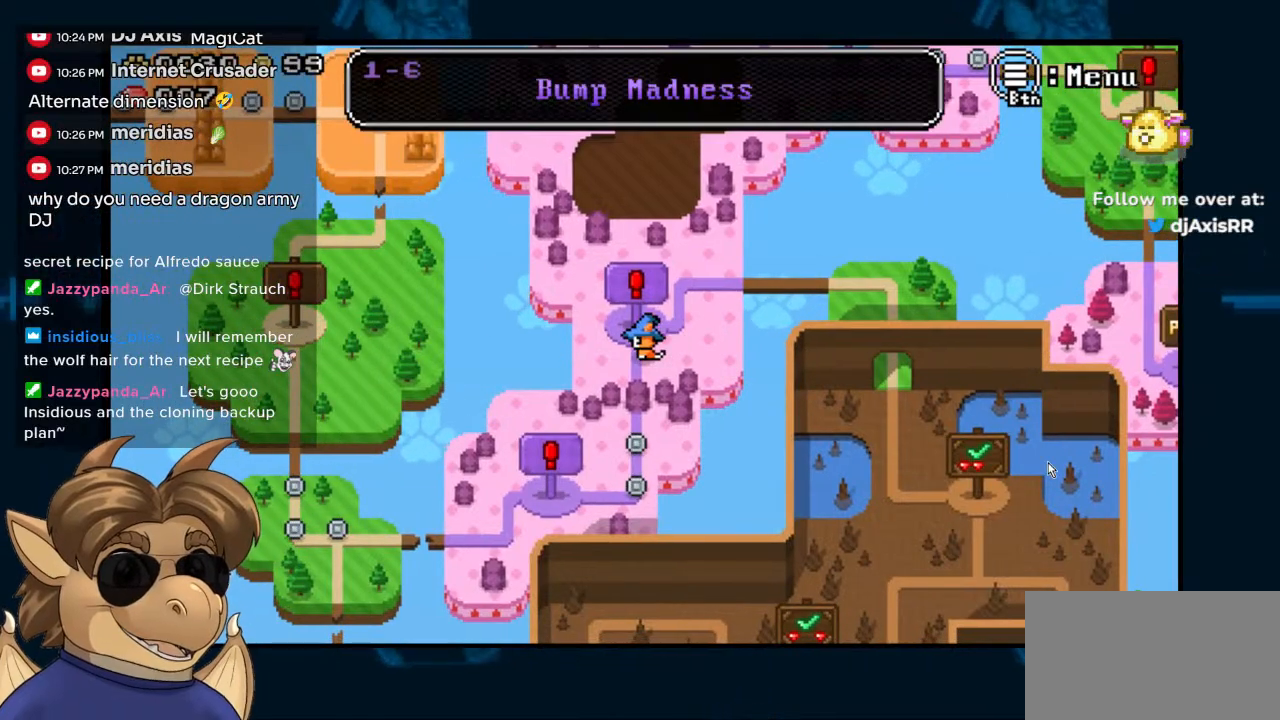
{"buttons": ["DPAD_DOWN", "DPAD_LEFT"], "left_stick": "center", "right_stick": "center", "events": [[350, "DPAD_DOWN", "down"], [433, "DPAD_LEFT", "down"]]}
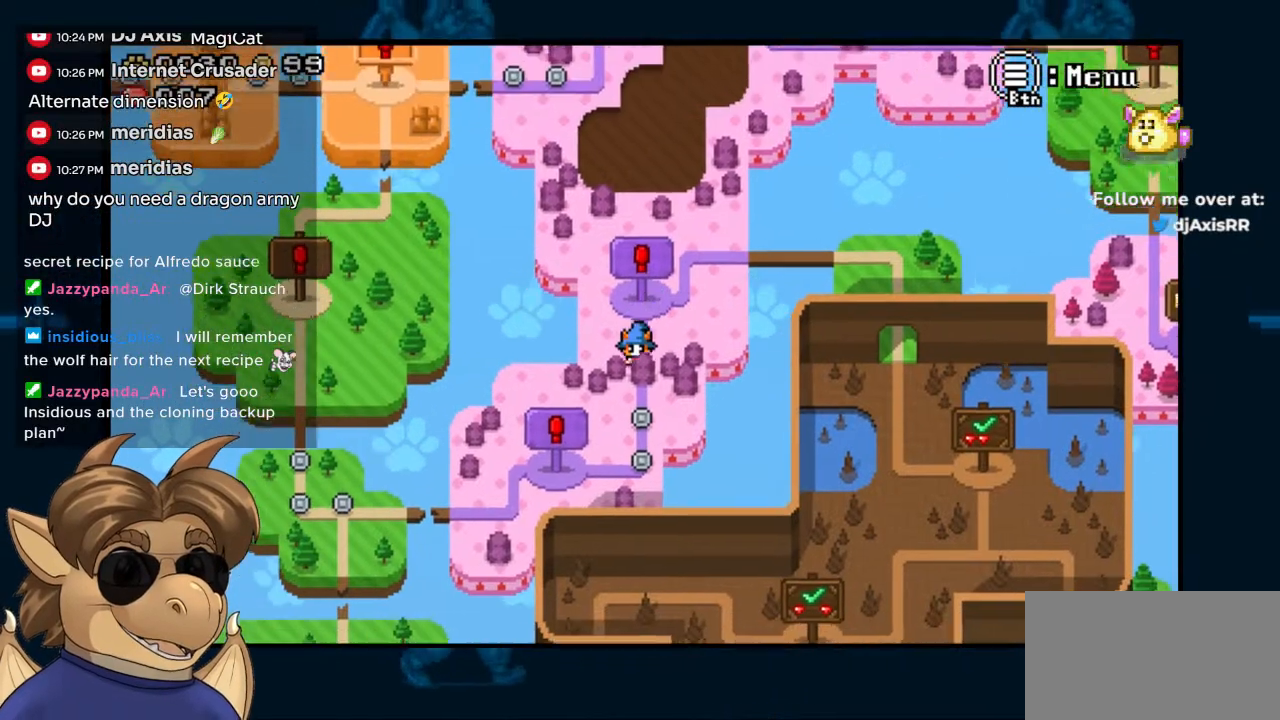
{"buttons": [], "left_stick": "center", "right_stick": "center", "events": [[200, "DPAD_LEFT", "up"], [300, "DPAD_LEFT", "down"], [333, "DPAD_DOWN", "up"], [467, "DPAD_LEFT", "up"]]}
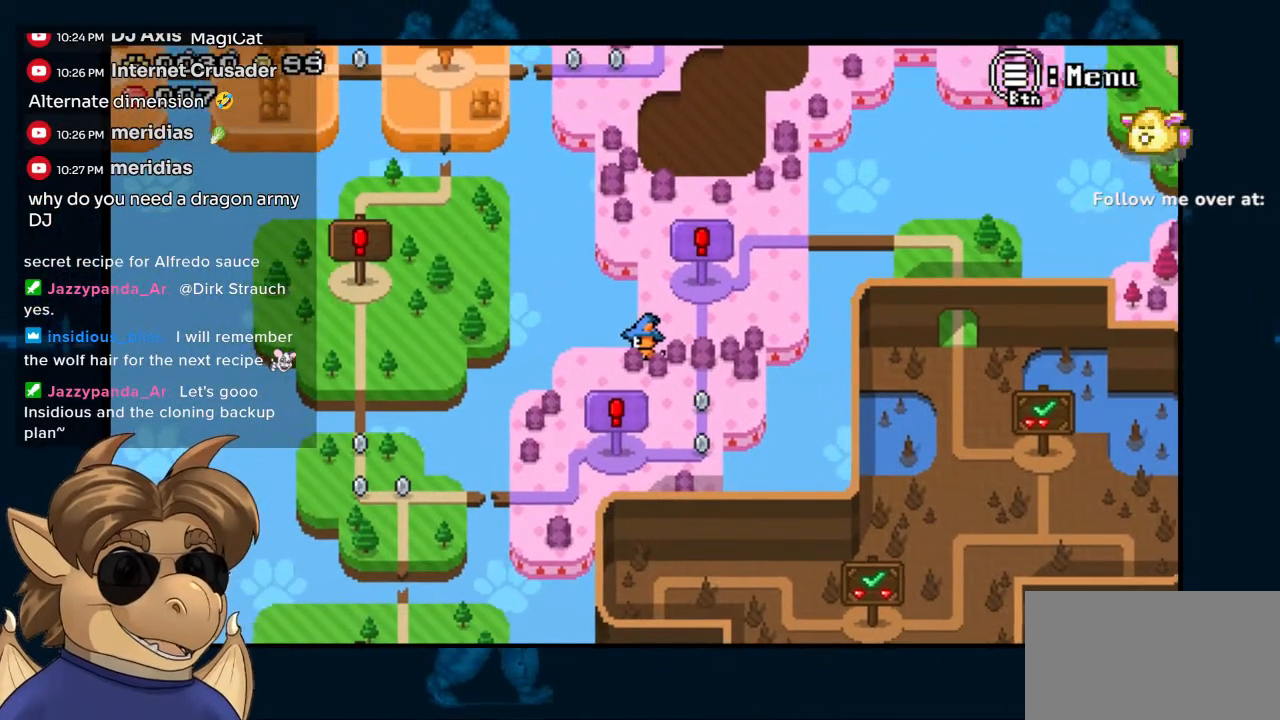
{"buttons": ["DPAD_DOWN"], "left_stick": "center", "right_stick": "center", "events": [[17, "DPAD_RIGHT", "down"], [217, "DPAD_DOWN", "down"], [283, "DPAD_RIGHT", "up"]]}
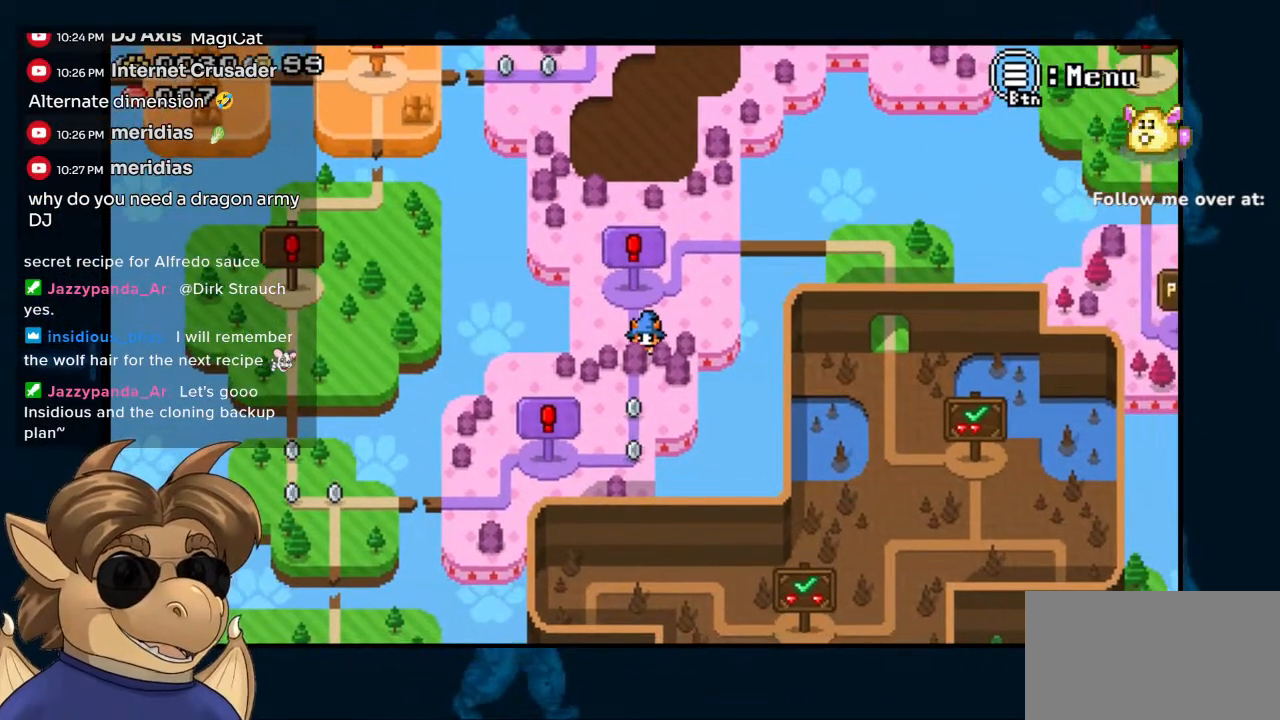
{"buttons": [], "left_stick": "center", "right_stick": "center", "events": [[200, "DPAD_DOWN", "up"]]}
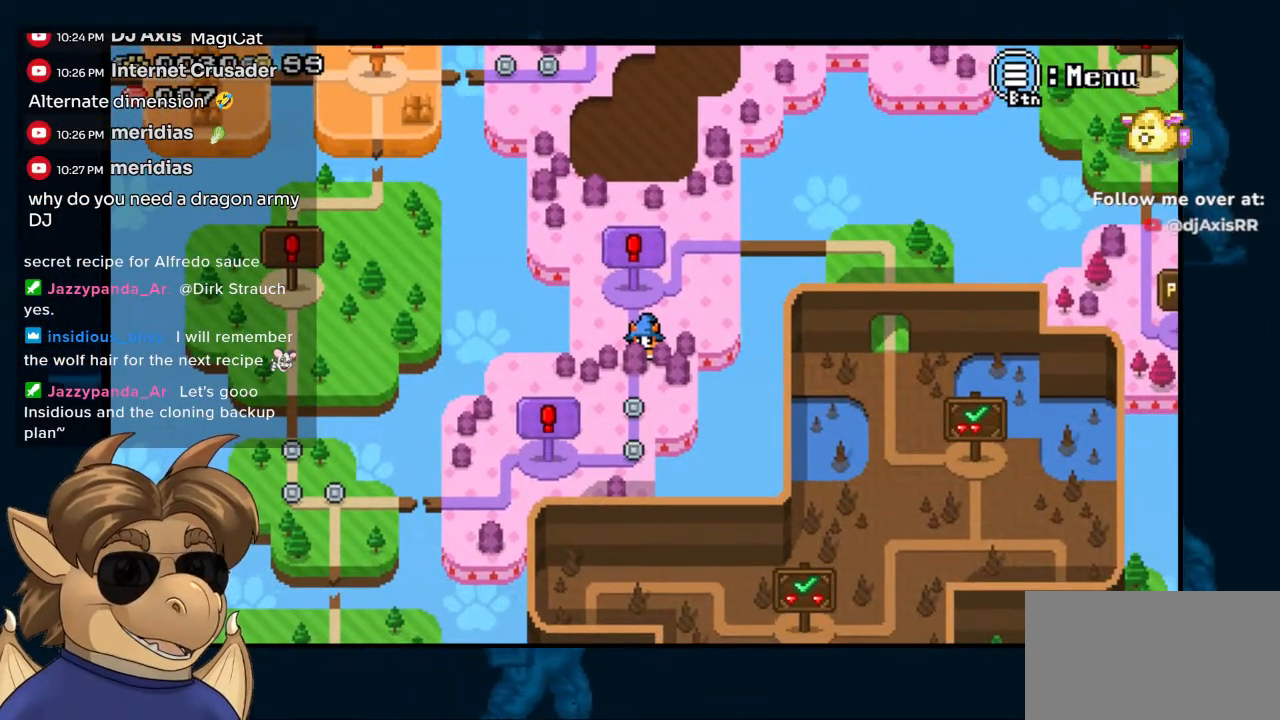
{"buttons": ["DPAD_DOWN"], "left_stick": "center", "right_stick": "center", "events": [[200, "DPAD_LEFT", "down"], [217, "DPAD_LEFT", "up"], [233, "DPAD_DOWN", "down"], [367, "B", "down"], [467, "B", "up"]]}
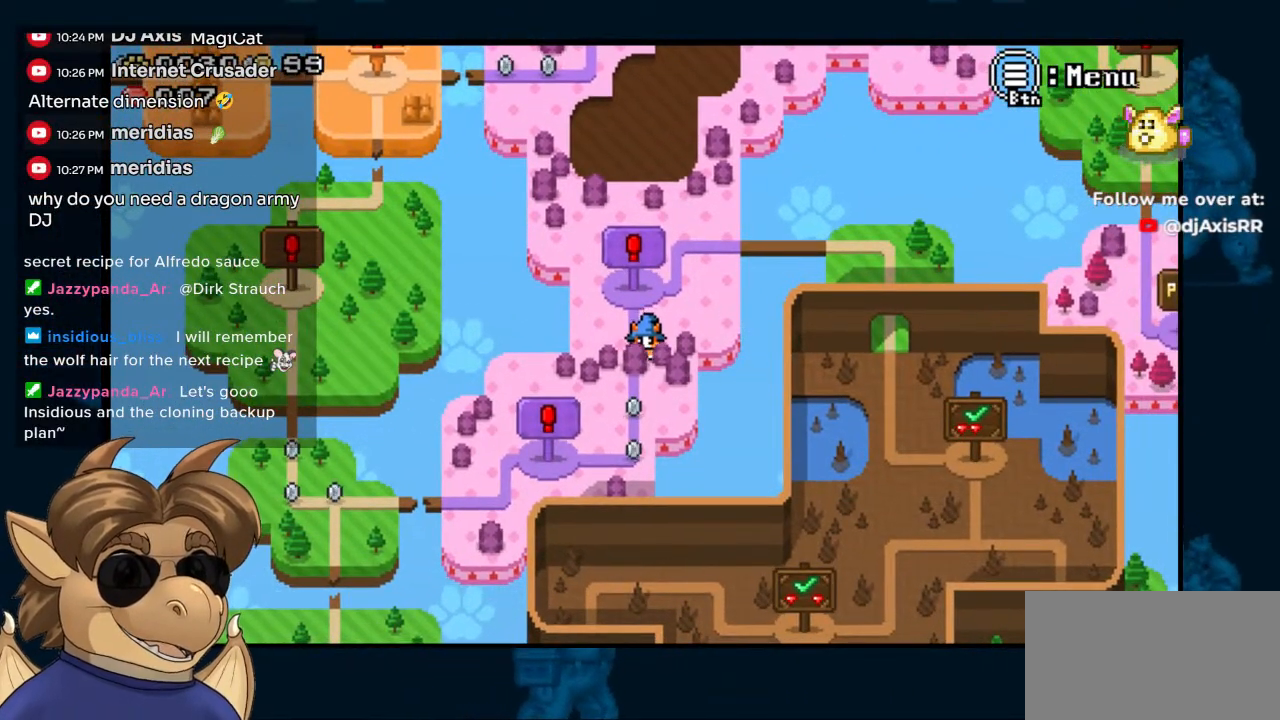
{"buttons": ["DPAD_DOWN"], "left_stick": "center", "right_stick": "center", "events": [[50, "DPAD_DOWN", "up"], [133, "DPAD_LEFT", "down"], [250, "DPAD_DOWN", "down"], [250, "DPAD_LEFT", "up"], [300, "B", "down"], [417, "B", "up"]]}
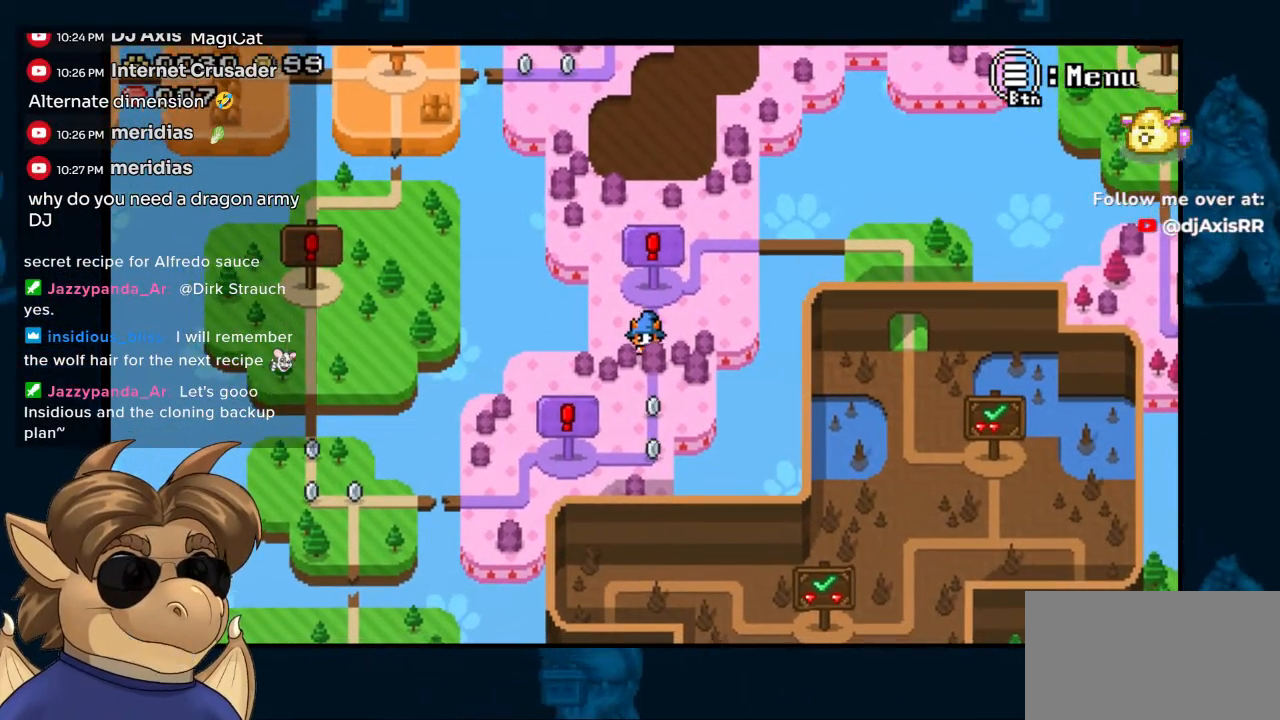
{"buttons": ["DPAD_DOWN"], "left_stick": "center", "right_stick": "center", "events": [[33, "DPAD_DOWN", "up"], [183, "Y", "down"], [283, "Y", "up"], [500, "DPAD_DOWN", "down"]]}
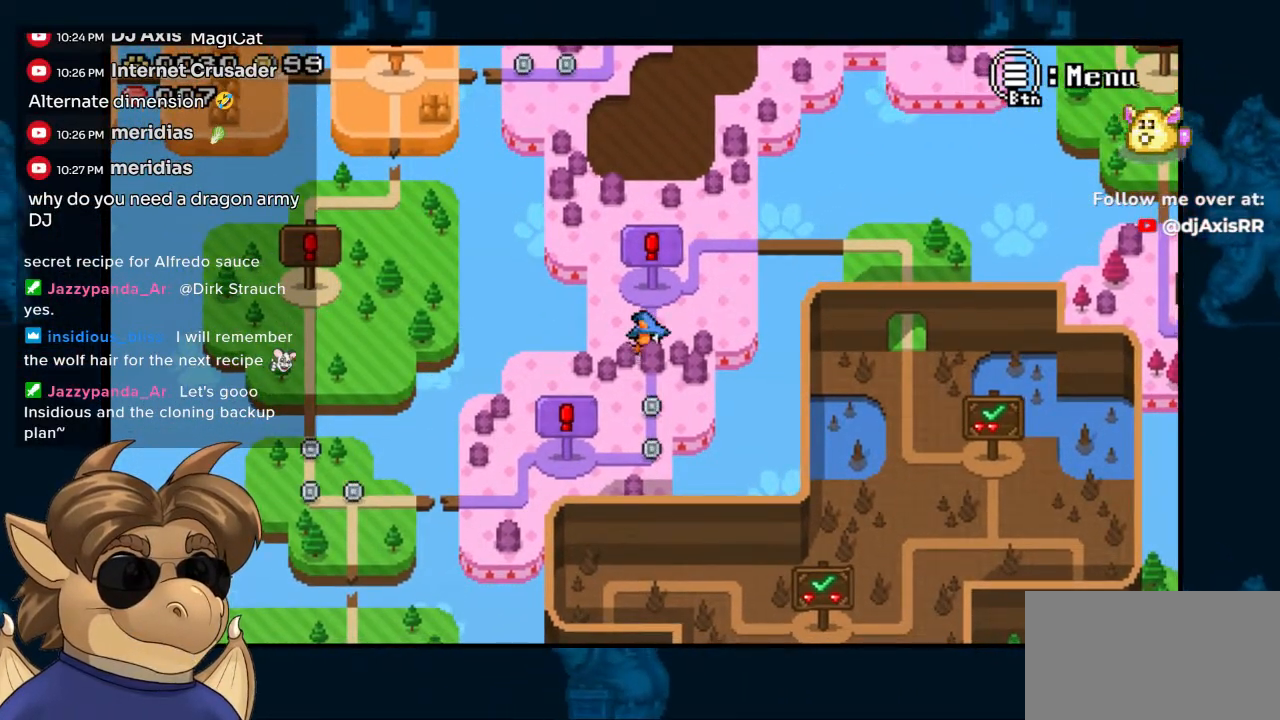
{"buttons": ["DPAD_DOWN"], "left_stick": "center", "right_stick": "center", "events": [[217, "DPAD_DOWN", "up"], [367, "DPAD_RIGHT", "down"], [400, "DPAD_DOWN", "down"], [433, "DPAD_RIGHT", "up"]]}
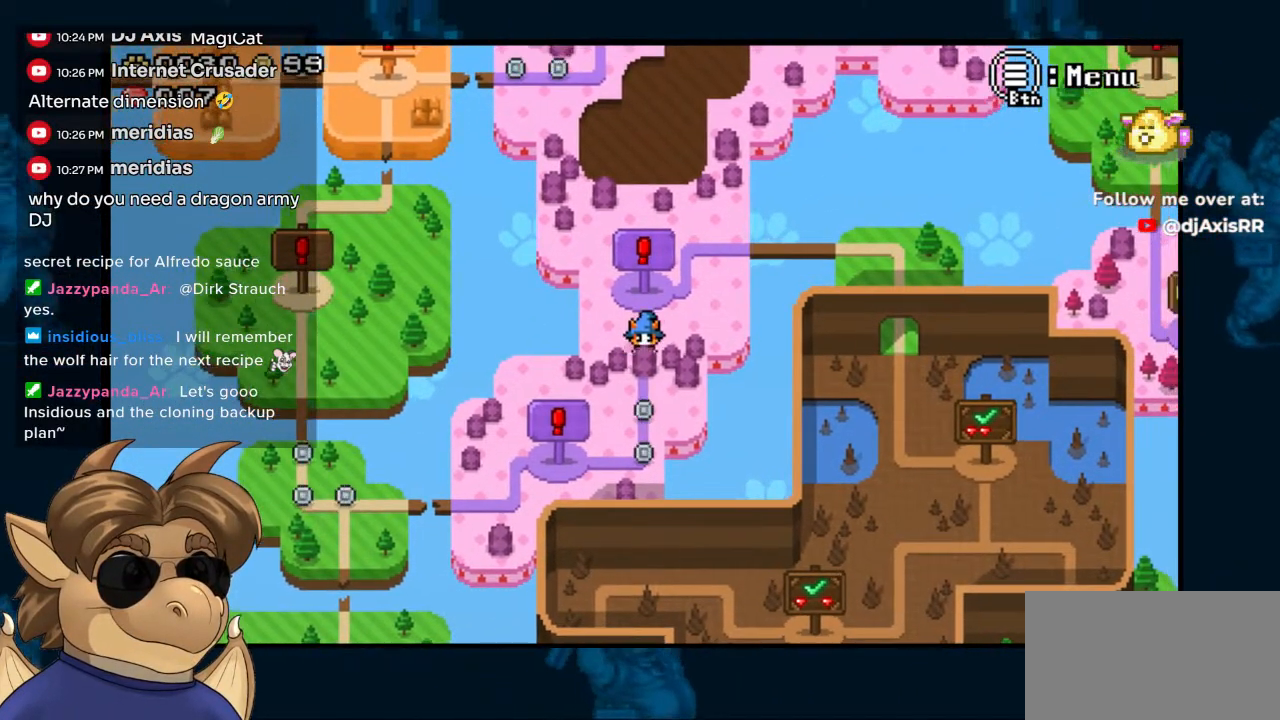
{"buttons": [], "left_stick": "center", "right_stick": "center", "events": [[217, "DPAD_DOWN", "up"], [300, "B", "down"], [400, "B", "up"]]}
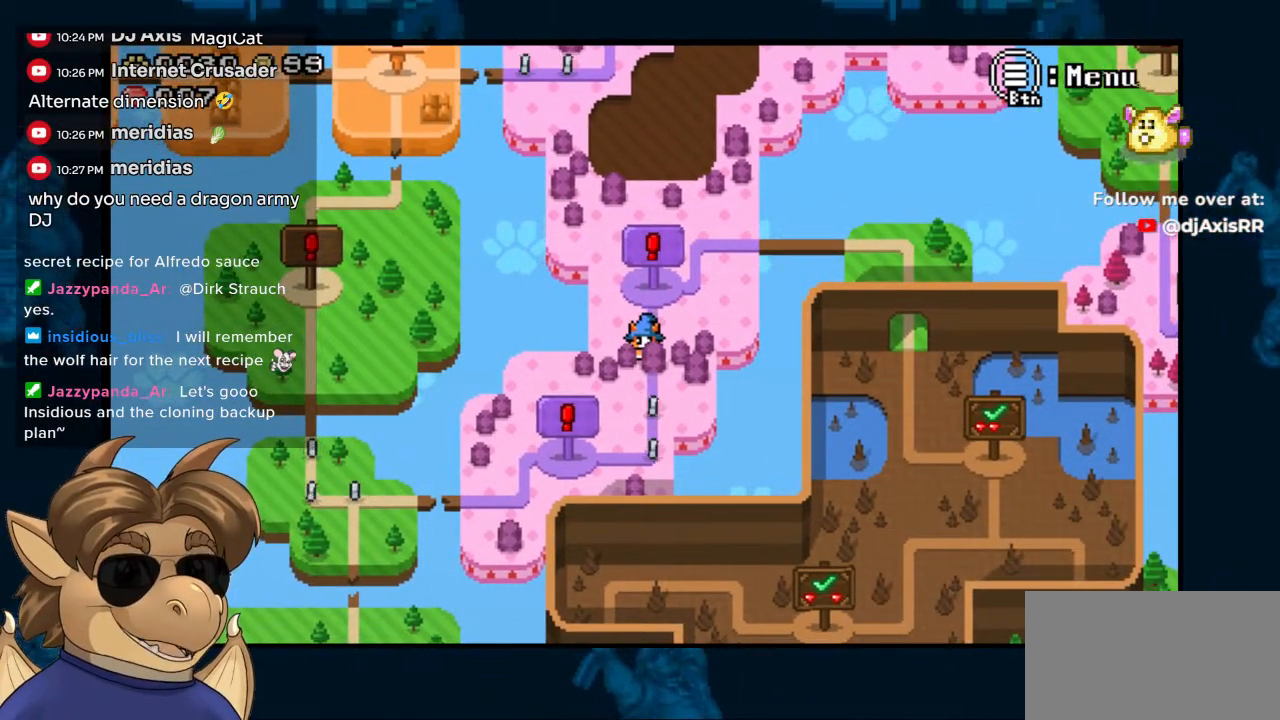
{"buttons": ["Y"], "left_stick": "center", "right_stick": "center", "events": [[33, "DPAD_LEFT", "down"], [133, "DPAD_DOWN", "down"], [150, "DPAD_LEFT", "up"], [167, "Y", "down"], [350, "Y", "up"], [450, "DPAD_DOWN", "up"], [483, "Y", "down"]]}
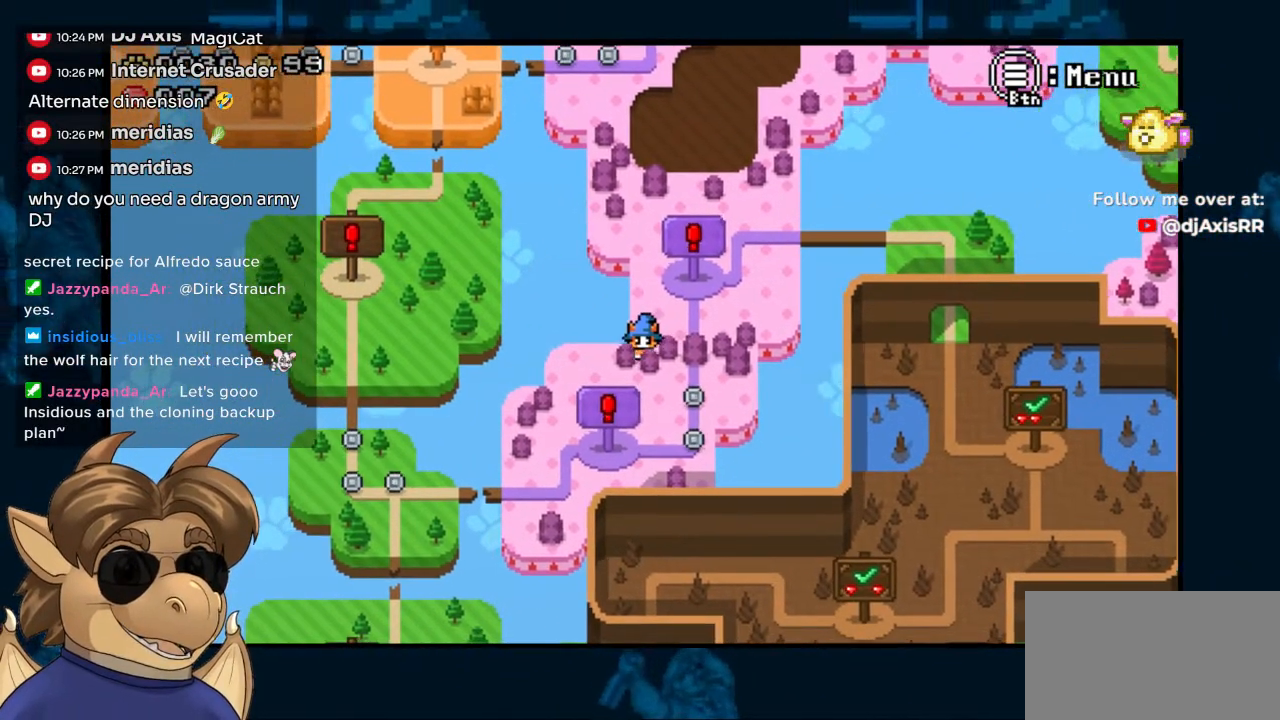
{"buttons": [], "left_stick": "center", "right_stick": "center", "events": [[83, "DPAD_DOWN", "down"], [117, "Y", "up"], [283, "DPAD_DOWN", "up"], [283, "Y", "down"], [333, "B", "down"], [450, "Y", "up"], [467, "B", "up"]]}
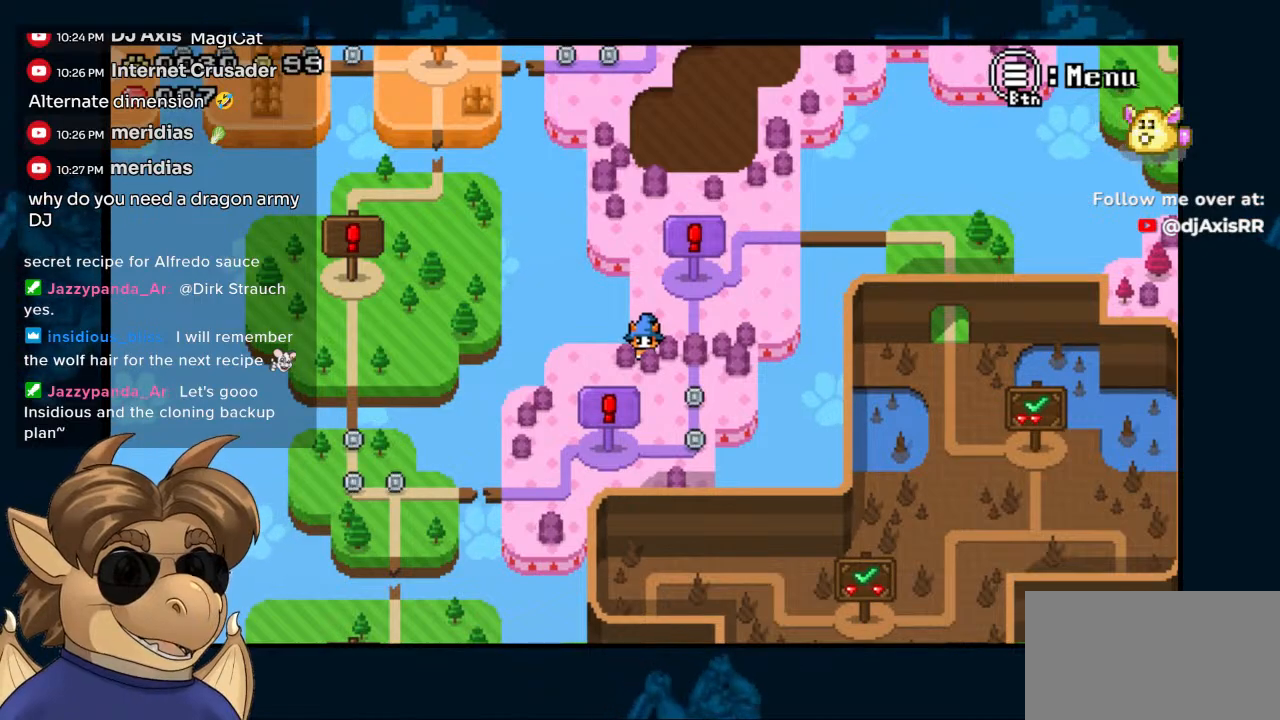
{"buttons": ["X", "DPAD_DOWN"], "left_stick": "center", "right_stick": "center", "events": [[233, "DPAD_RIGHT", "down"], [317, "DPAD_DOWN", "down"], [367, "DPAD_RIGHT", "up"], [467, "X", "down"]]}
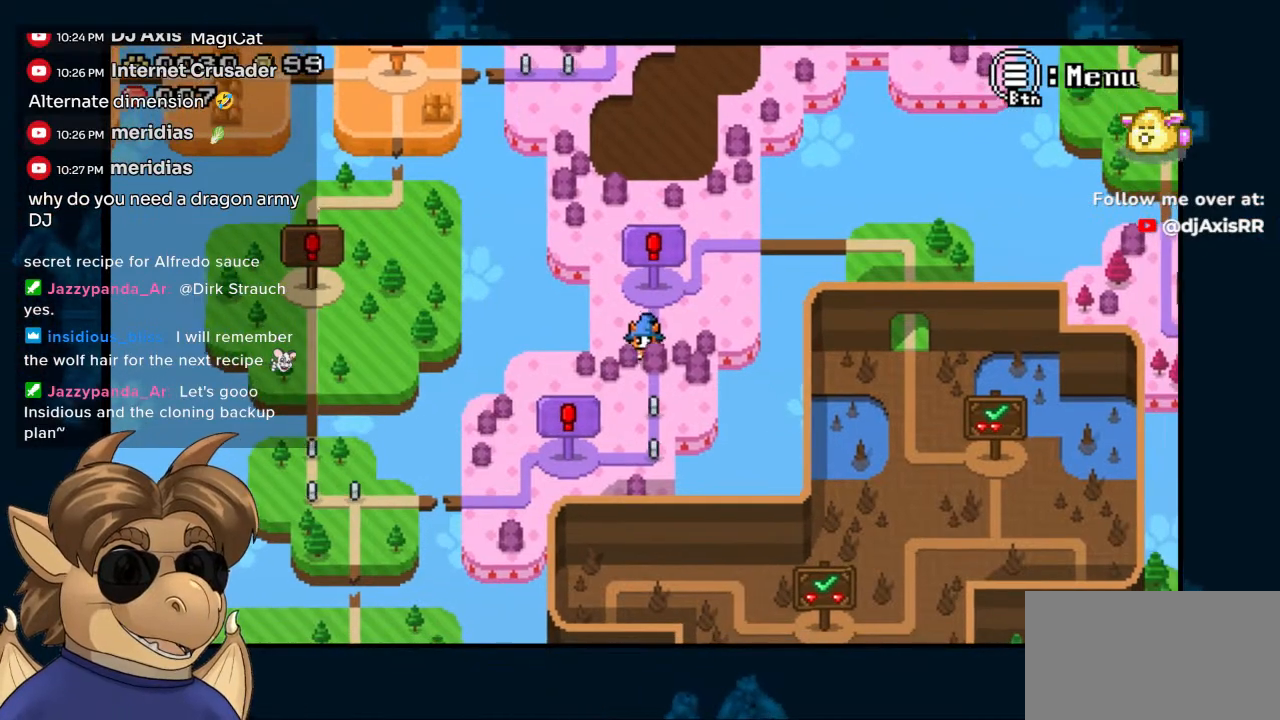
{"buttons": ["DPAD_DOWN"], "left_stick": "center", "right_stick": "center", "events": [[83, "X", "up"], [133, "DPAD_DOWN", "up"], [300, "DPAD_RIGHT", "down"], [383, "DPAD_DOWN", "down"], [417, "DPAD_RIGHT", "up"]]}
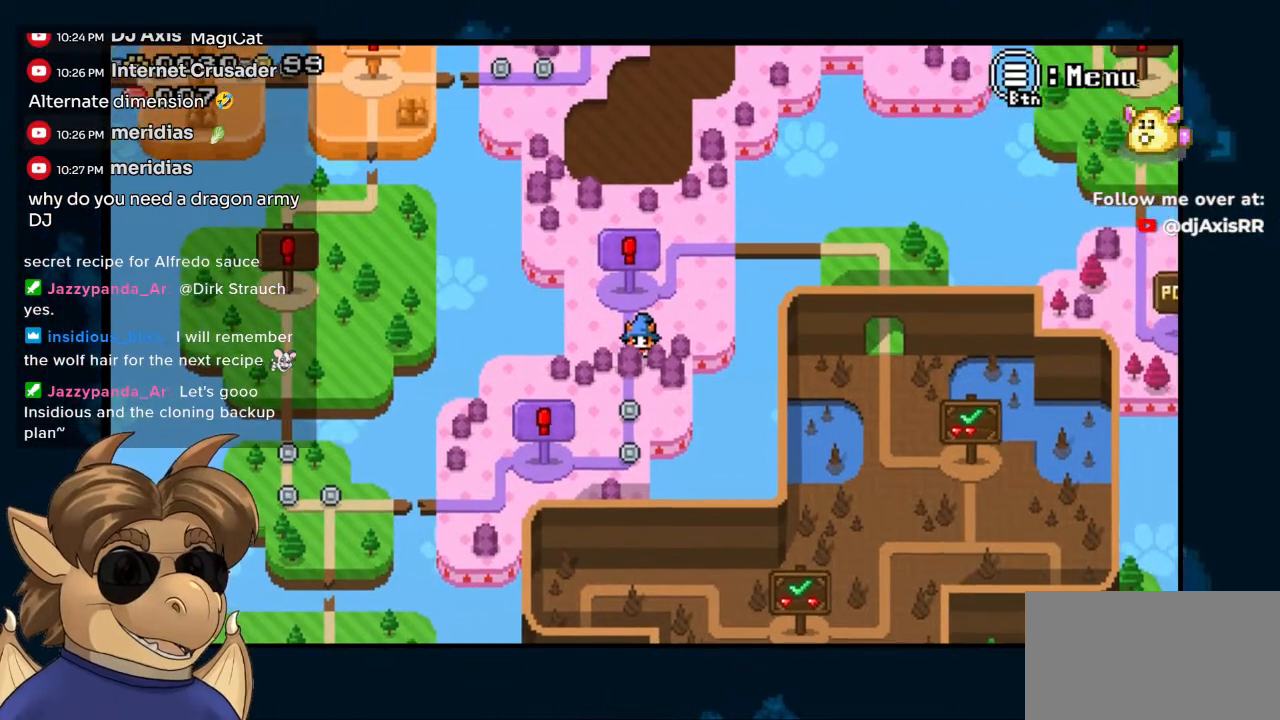
{"buttons": ["B", "DPAD_DOWN"], "left_stick": "center", "right_stick": "center", "events": [[83, "DPAD_DOWN", "up"], [83, "DPAD_RIGHT", "down"], [117, "DPAD_DOWN", "down"], [150, "DPAD_RIGHT", "up"], [233, "DPAD_DOWN", "up"], [233, "DPAD_RIGHT", "down"], [317, "B", "down"], [367, "DPAD_DOWN", "down"], [367, "DPAD_RIGHT", "up"], [417, "B", "up"], [500, "B", "down"]]}
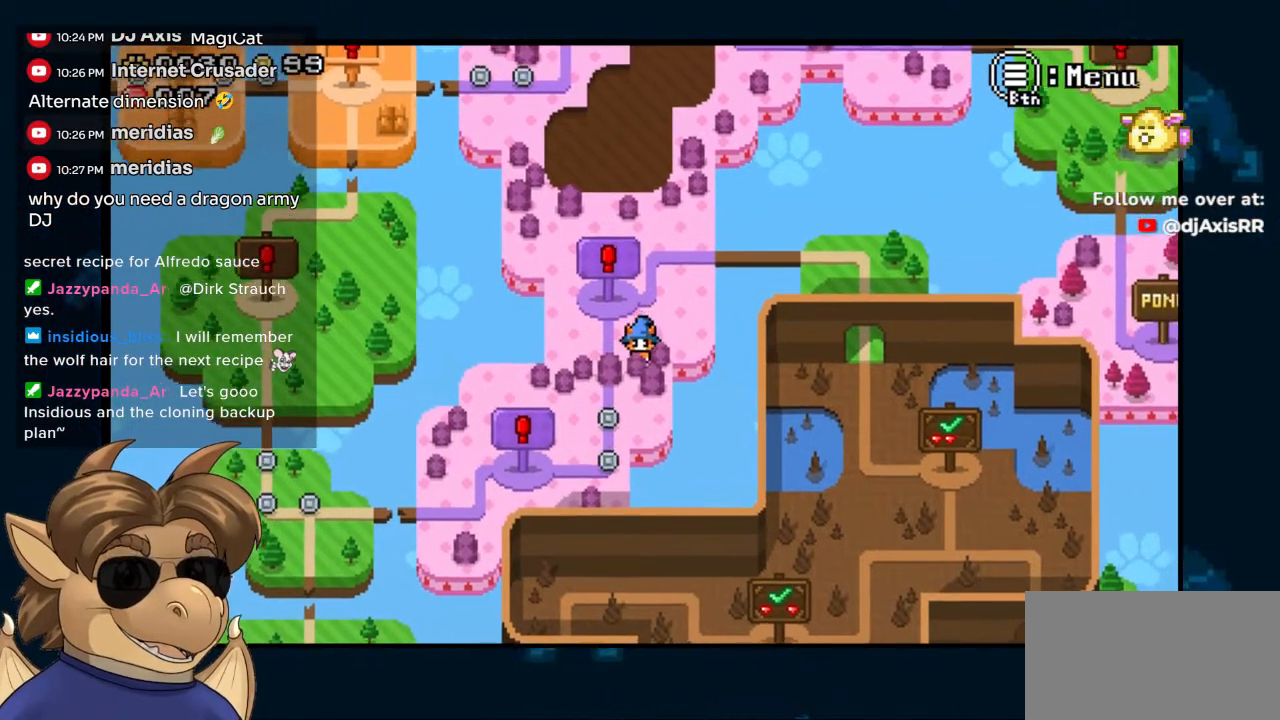
{"buttons": ["DPAD_RIGHT"], "left_stick": "center", "right_stick": "center", "events": [[83, "DPAD_DOWN", "up"], [133, "B", "up"], [217, "DPAD_RIGHT", "down"]]}
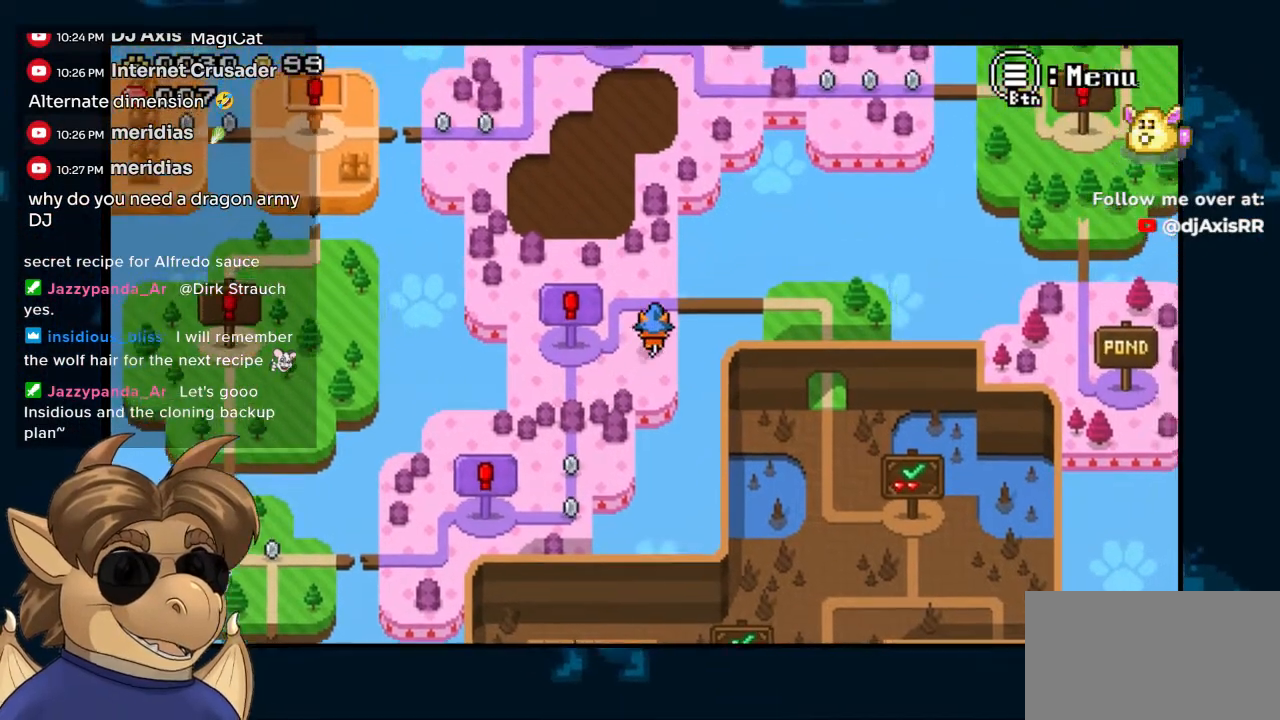
{"buttons": ["DPAD_RIGHT"], "left_stick": "center", "right_stick": "center"}